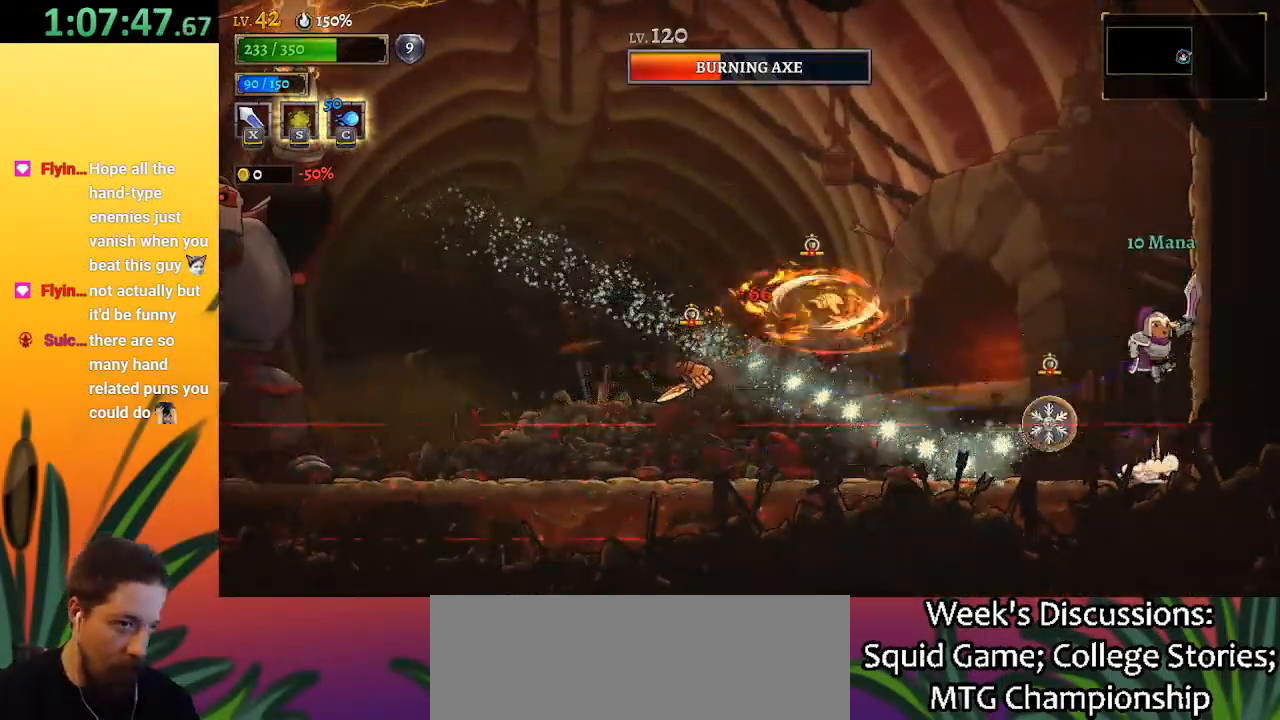
Gameplay with keyboard; each line is a JSON object with the keys held at the frame after it. "events" lists presses ("down") and releases ("up") of "a", "c", "d", "down", "left", "right", "s", "up", "x" and "z" between this image and that frame as [ms after this image, input, new state], when the widget could be followed in between. No other keys are recorded. Mouse input is not recorded.
{"keys": ["left"], "events": [[17, "left", "down"], [217, "down", "down"], [217, "left", "up"], [267, "left", "down"], [400, "z", "up"], [500, "down", "up"]]}
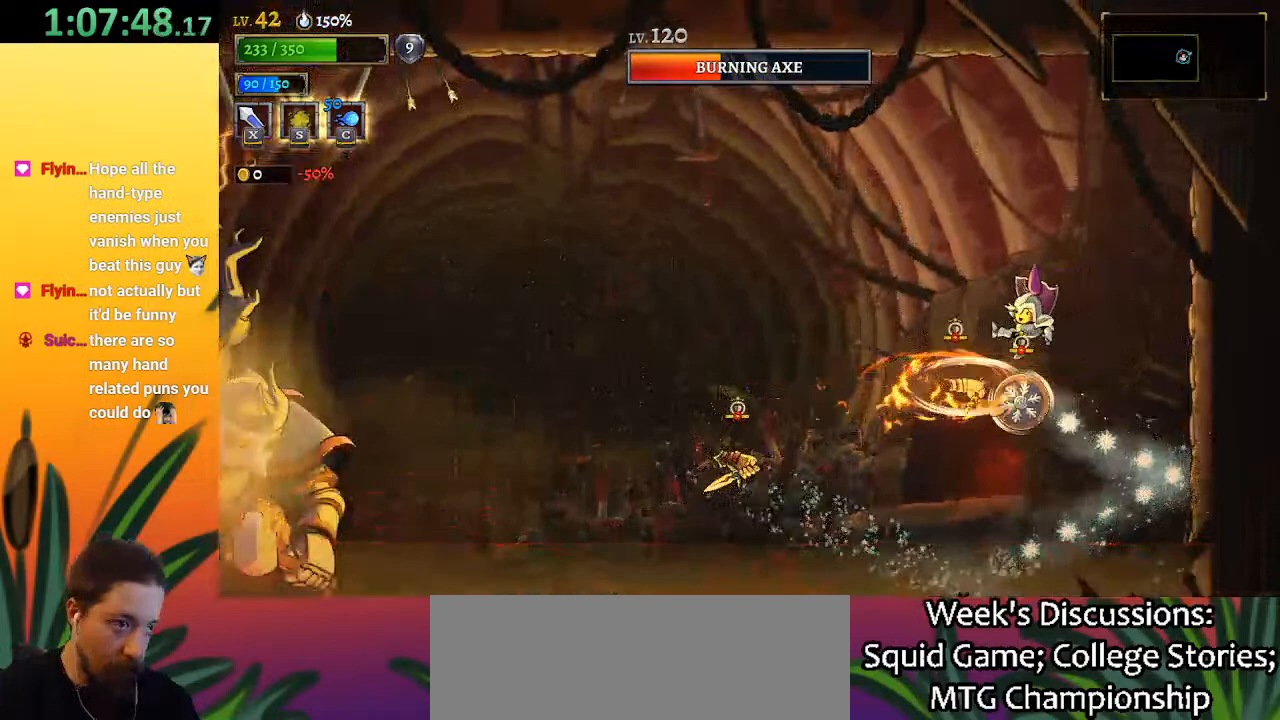
{"keys": [], "events": [[133, "a", "down"], [267, "left", "up"], [367, "a", "up"]]}
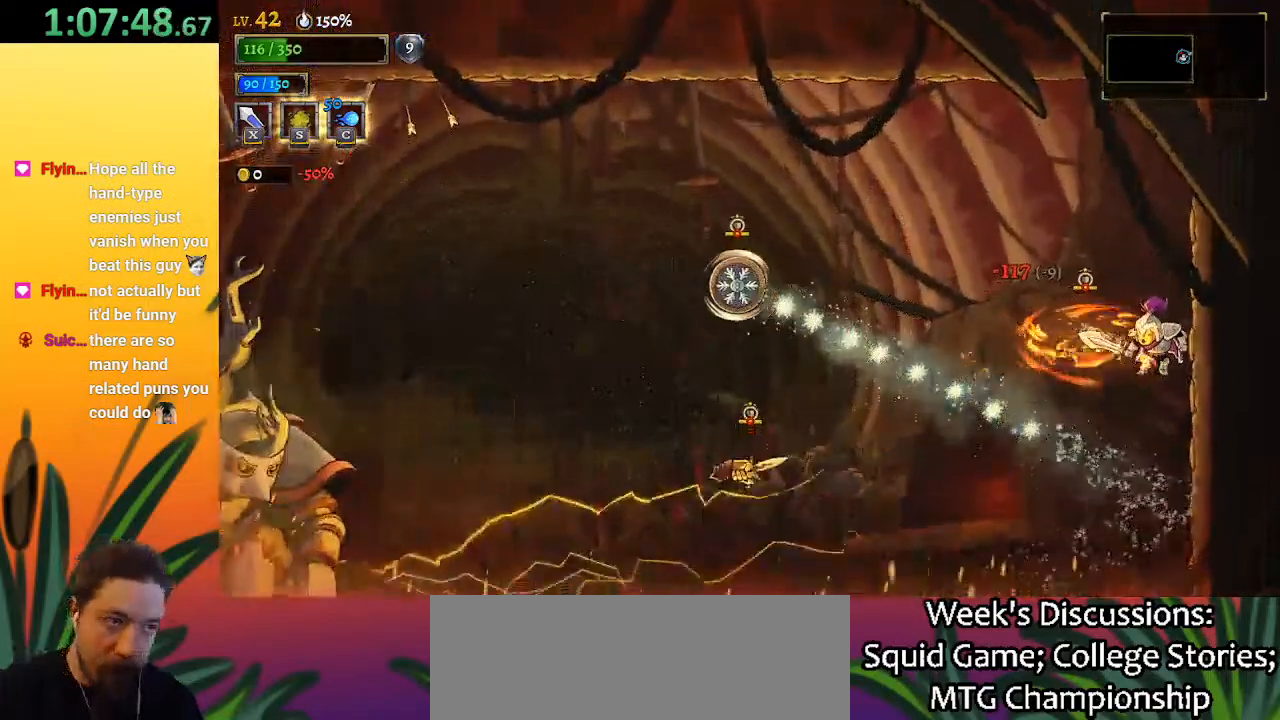
{"keys": ["down", "left"], "events": [[100, "z", "down"], [383, "left", "down"], [433, "down", "down"], [433, "z", "up"]]}
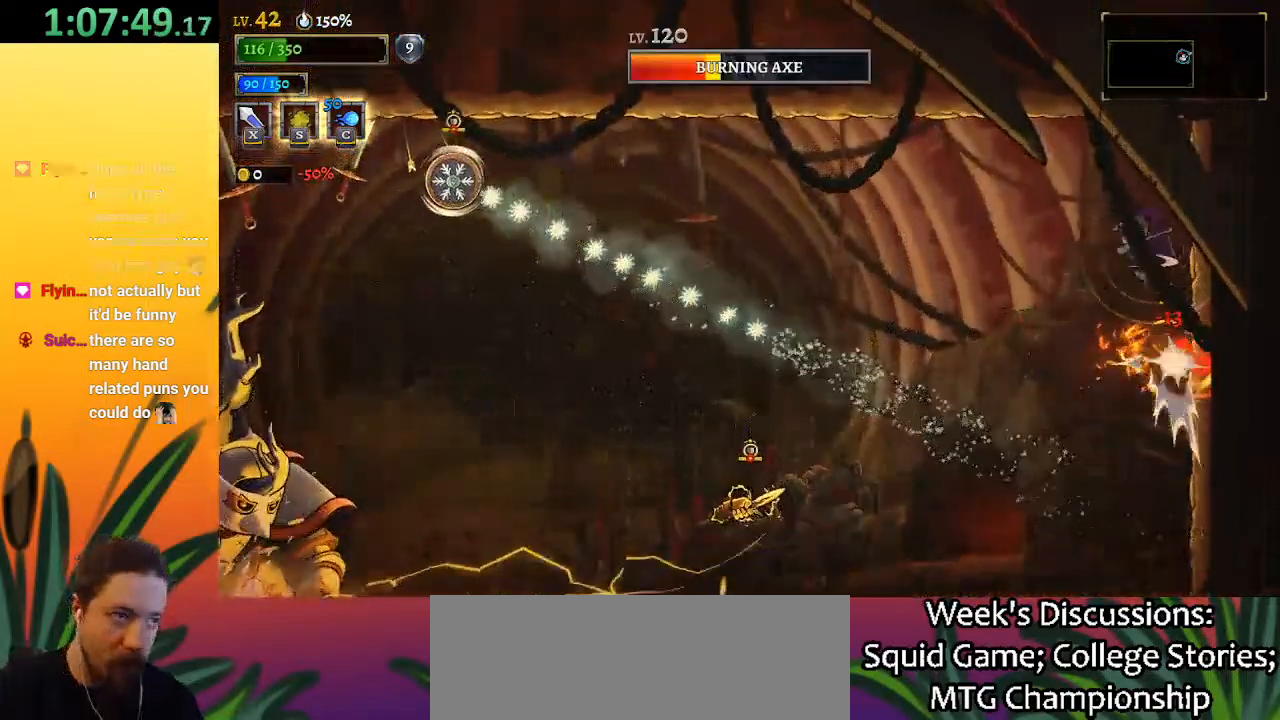
{"keys": ["a", "left"], "events": [[250, "down", "up"], [450, "a", "down"]]}
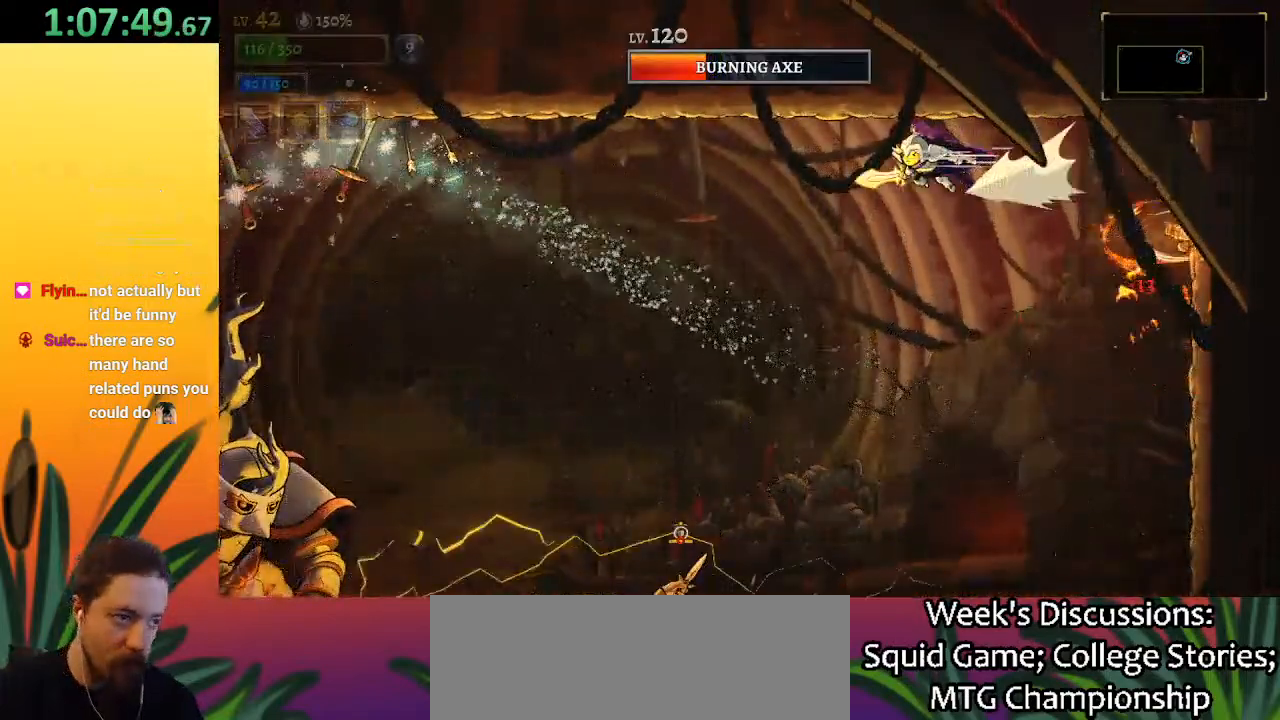
{"keys": ["left"], "events": [[450, "a", "up"]]}
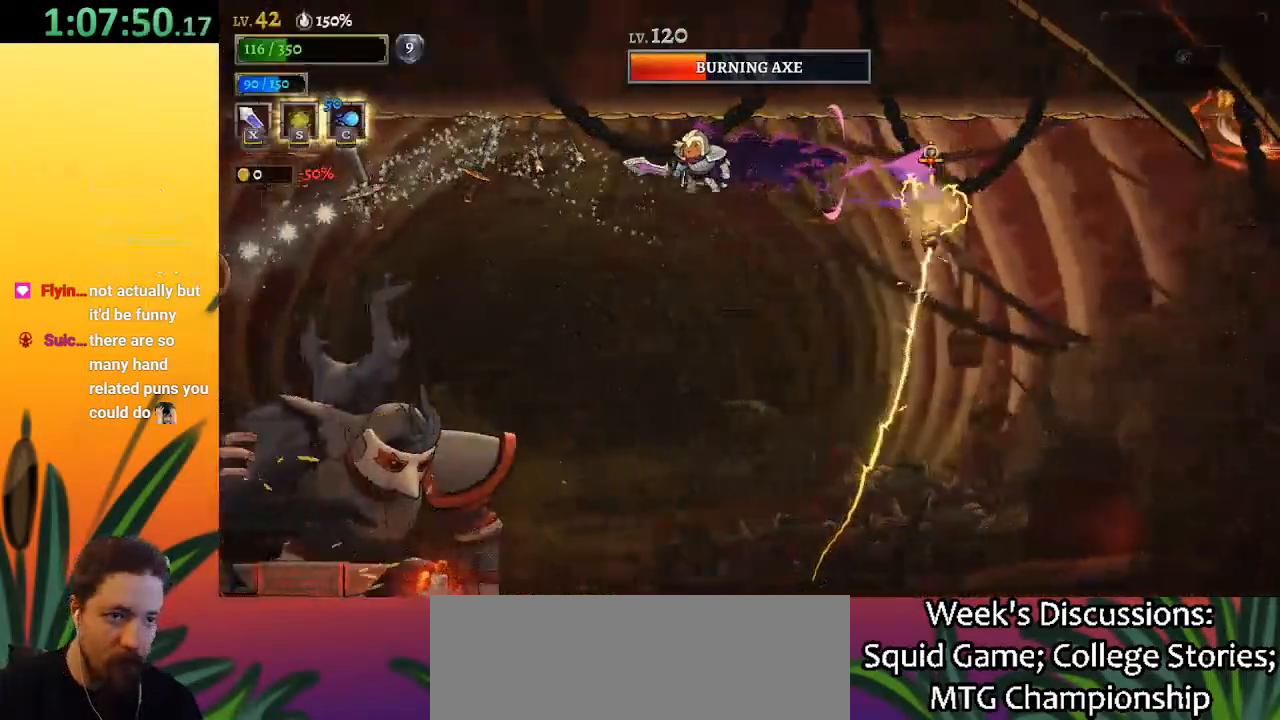
{"keys": ["x"], "events": [[417, "x", "down"], [467, "left", "up"]]}
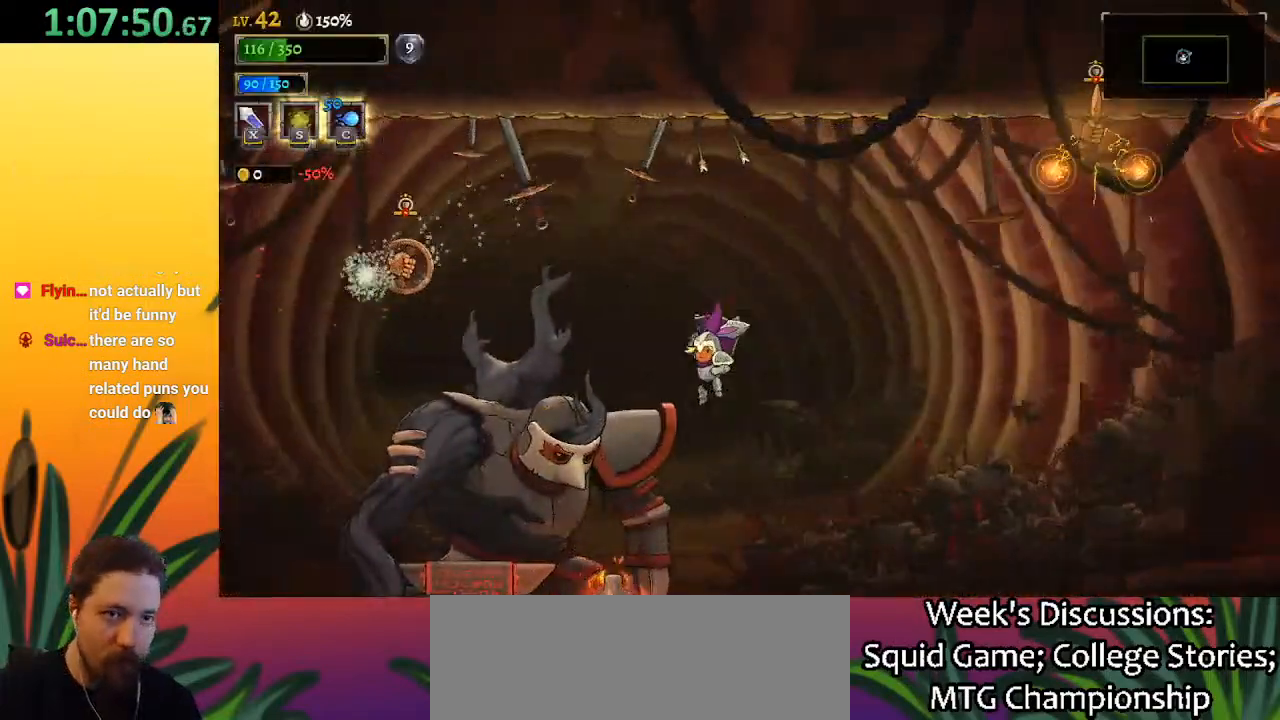
{"keys": ["left", "x"], "events": [[17, "right", "down"], [67, "x", "up"], [250, "right", "up"], [350, "left", "down"], [433, "x", "down"]]}
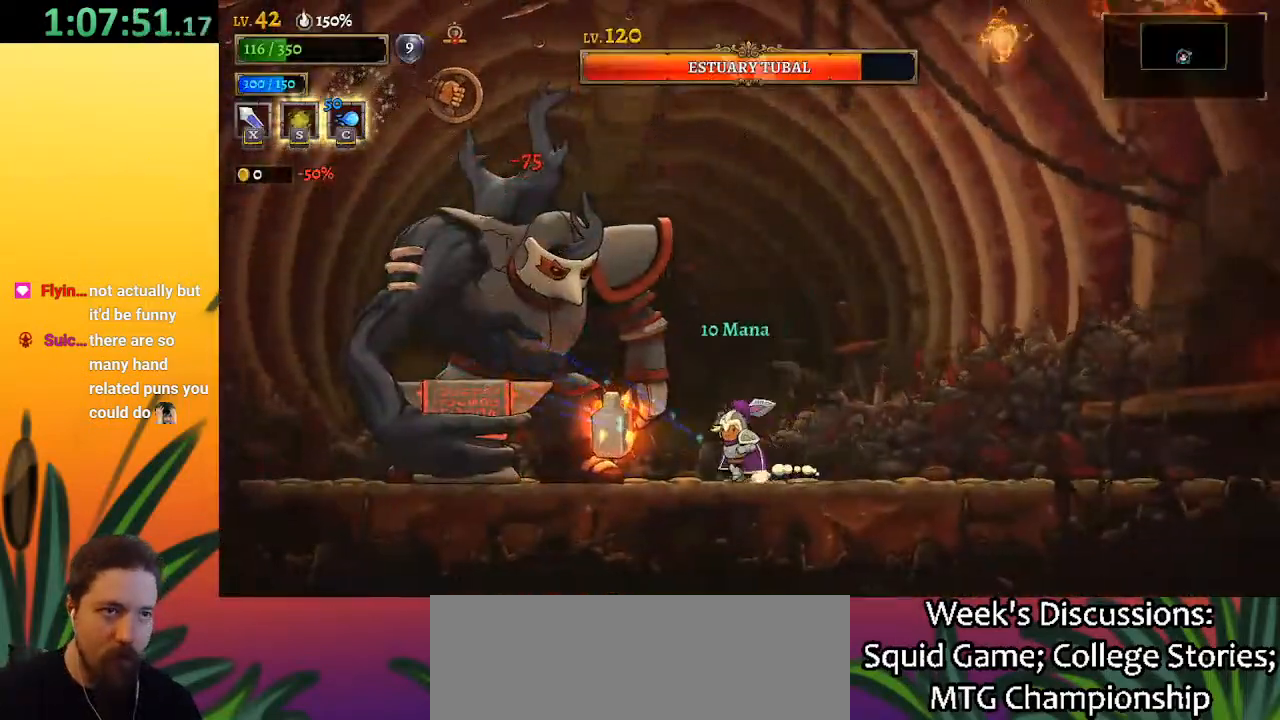
{"keys": ["left", "x"], "events": [[33, "left", "up"], [33, "x", "up"], [83, "right", "down"], [367, "right", "up"], [417, "left", "down"], [500, "x", "down"]]}
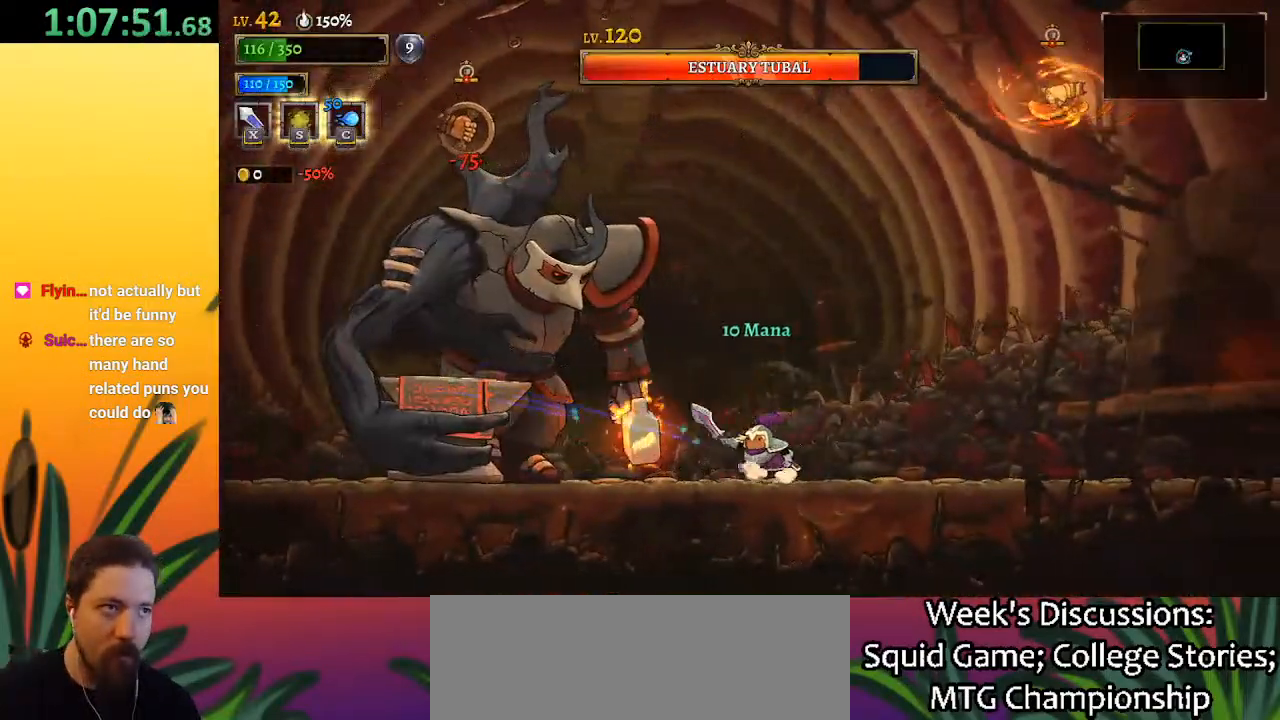
{"keys": ["right"], "events": [[150, "left", "up"], [150, "x", "up"], [233, "right", "down"]]}
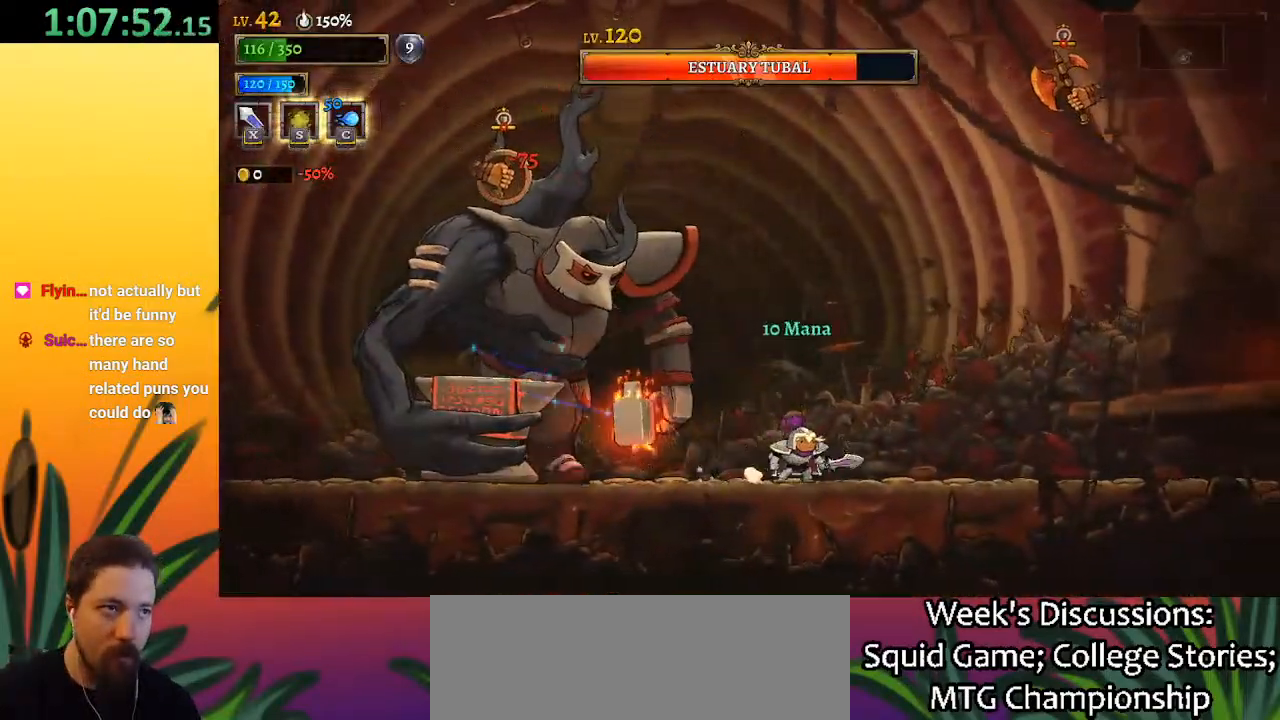
{"keys": ["right"], "events": []}
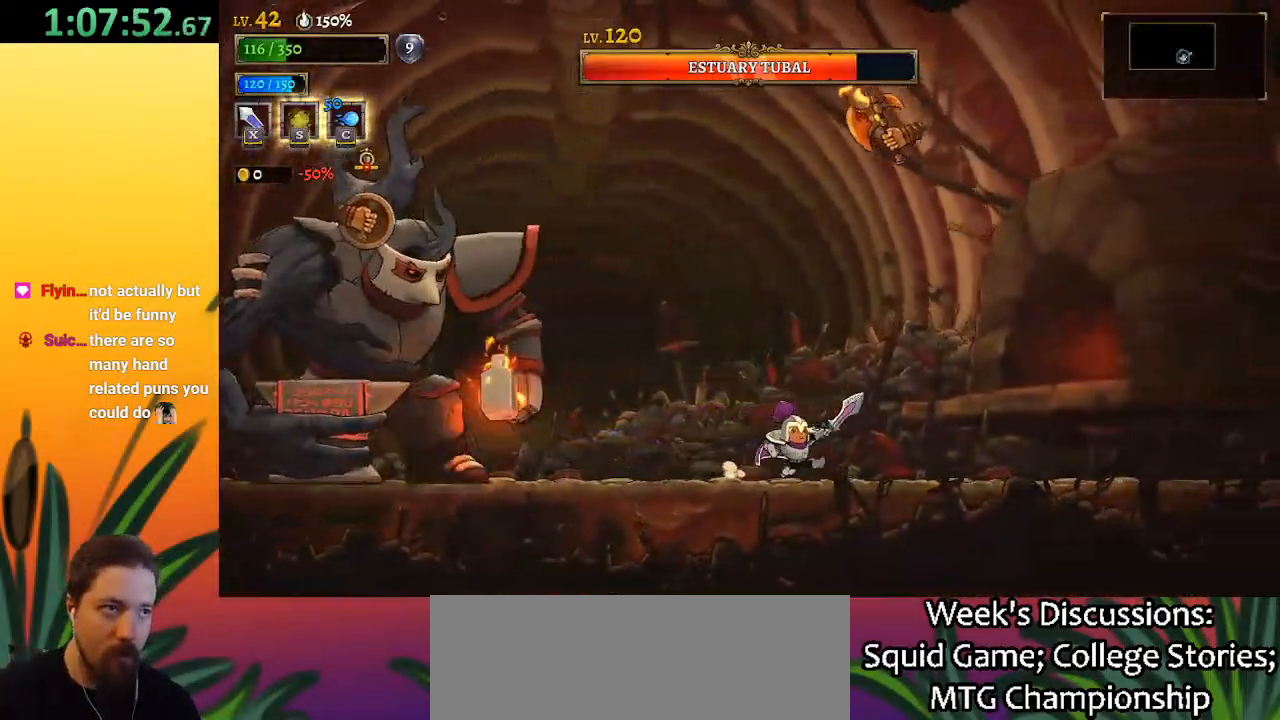
{"keys": [], "events": [[167, "up", "down"], [217, "right", "up"], [267, "c", "down"], [317, "c", "up"], [400, "up", "up"]]}
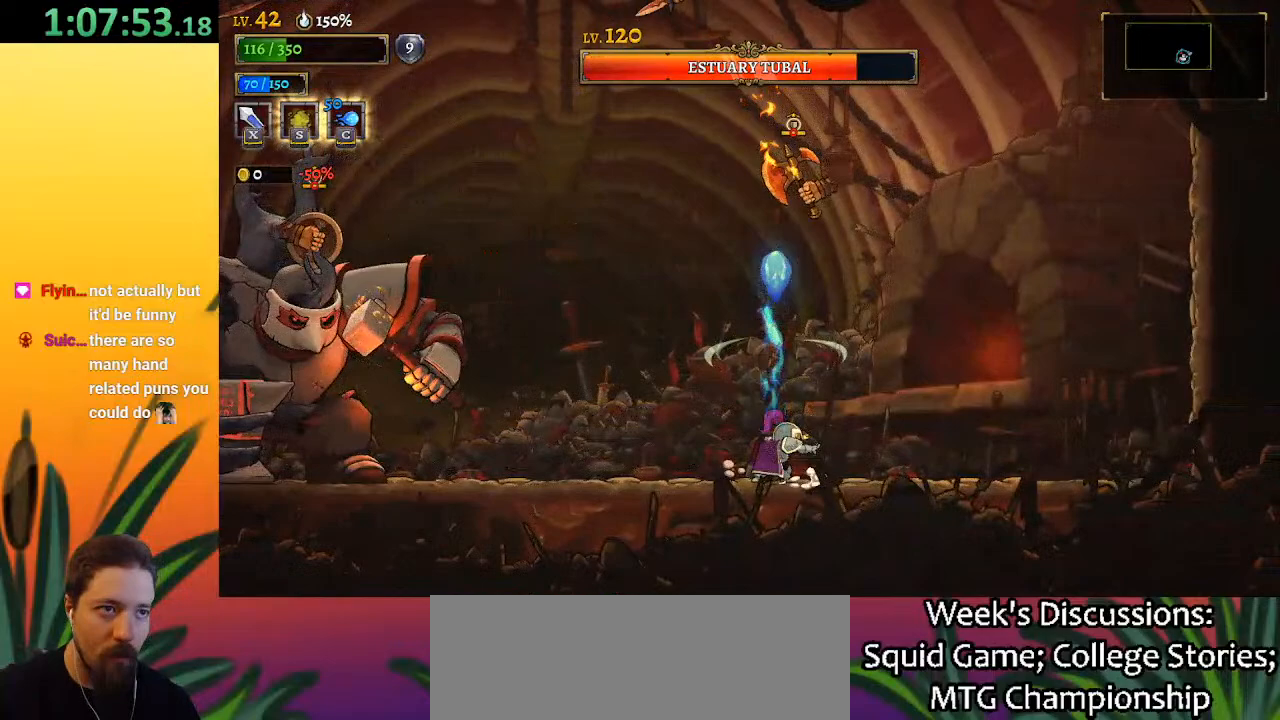
{"keys": [], "events": [[133, "right", "down"], [467, "right", "up"]]}
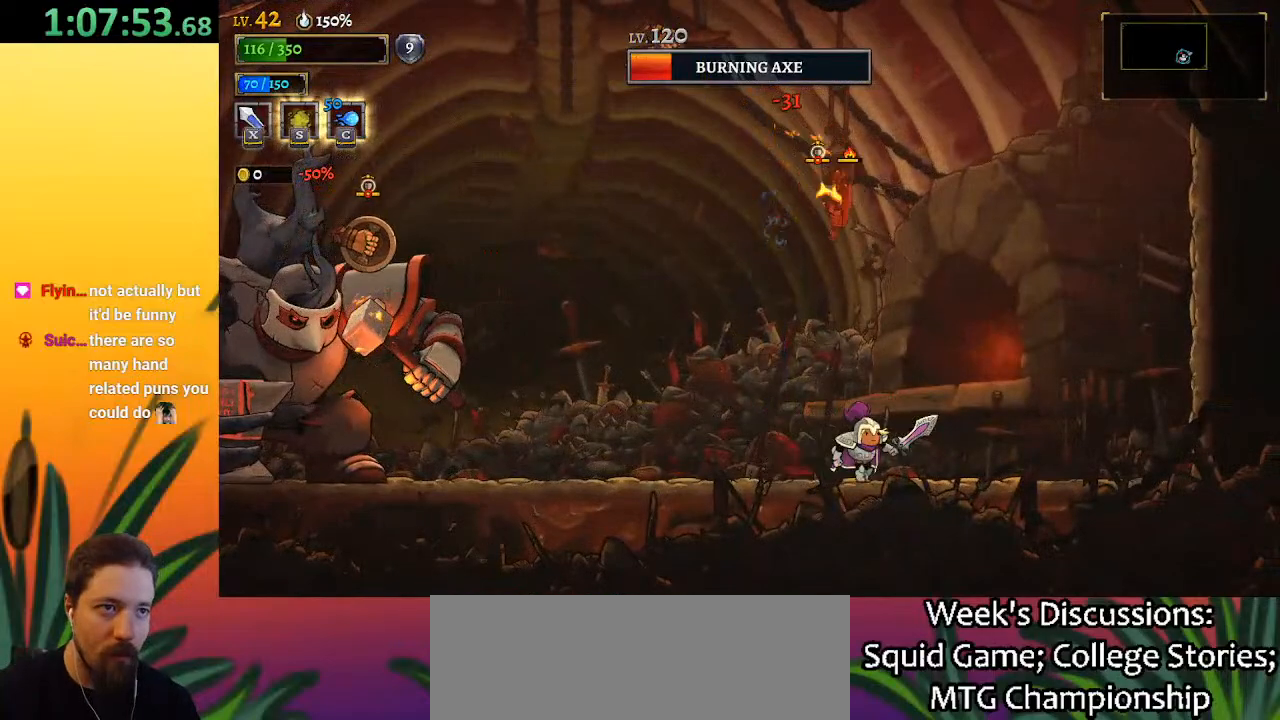
{"keys": ["a", "left"], "events": [[17, "left", "down"], [167, "a", "down"]]}
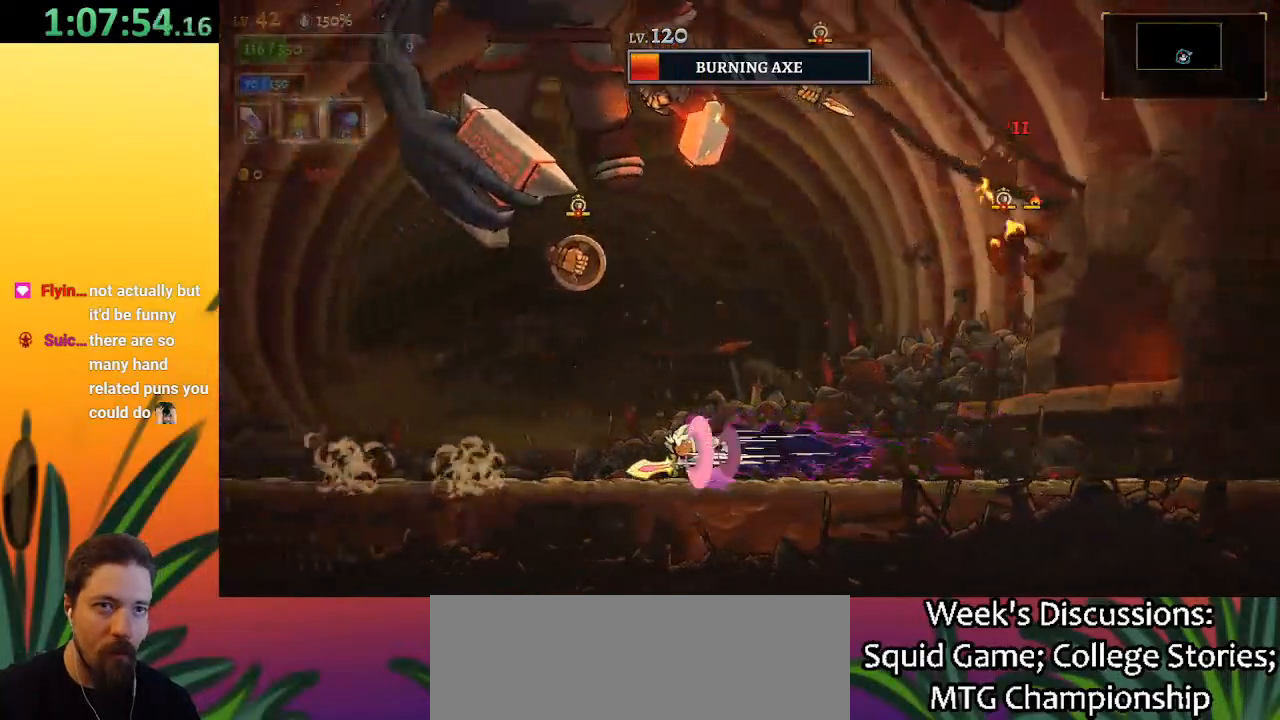
{"keys": ["right", "x", "z"], "events": [[317, "a", "up"], [367, "right", "down"], [400, "left", "up"], [450, "z", "down"], [500, "x", "down"]]}
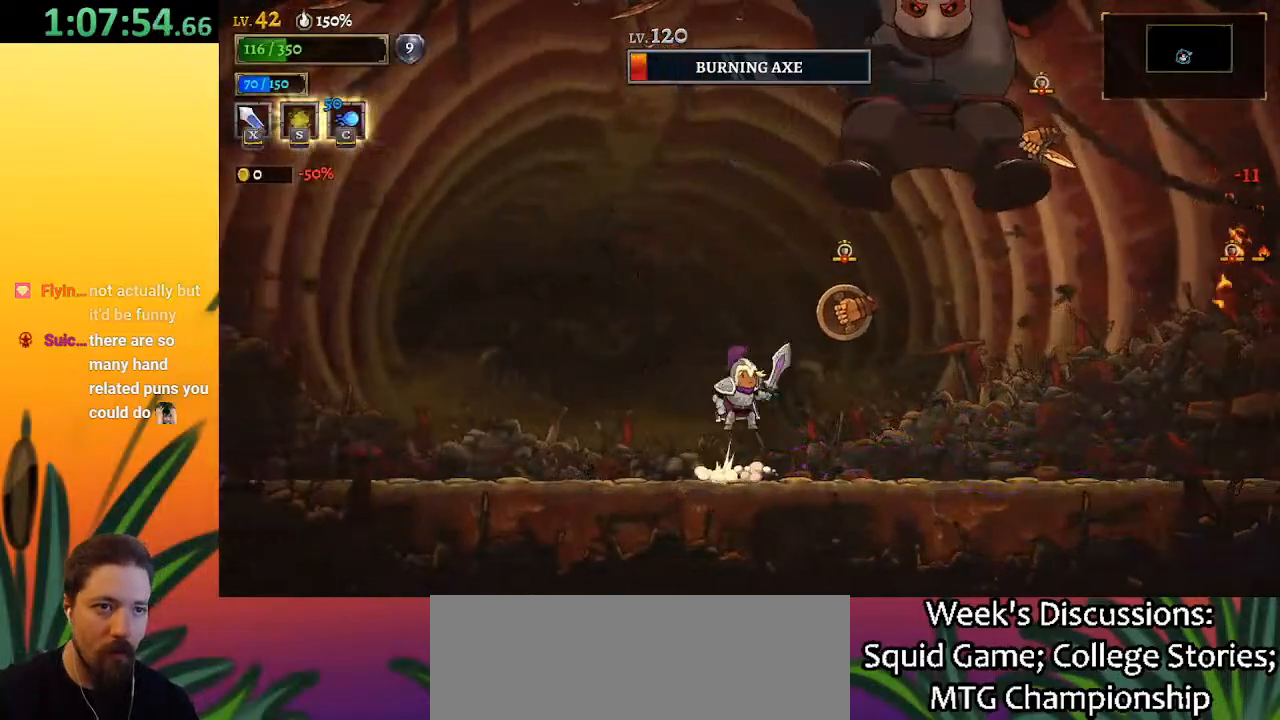
{"keys": ["right", "x"], "events": [[50, "right", "up"], [100, "left", "down"], [133, "z", "up"], [183, "x", "up"], [367, "left", "up"], [417, "right", "down"], [467, "x", "down"]]}
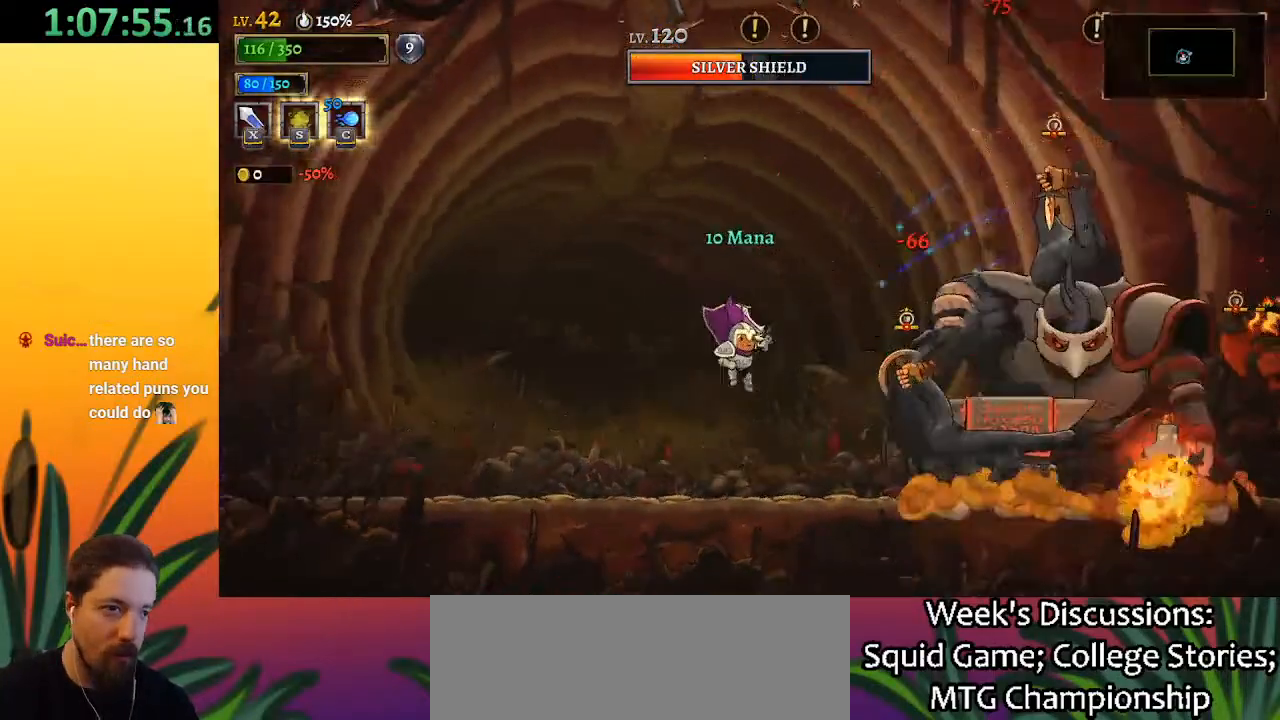
{"keys": ["x"], "events": [[100, "x", "up"], [250, "right", "up"], [500, "x", "down"]]}
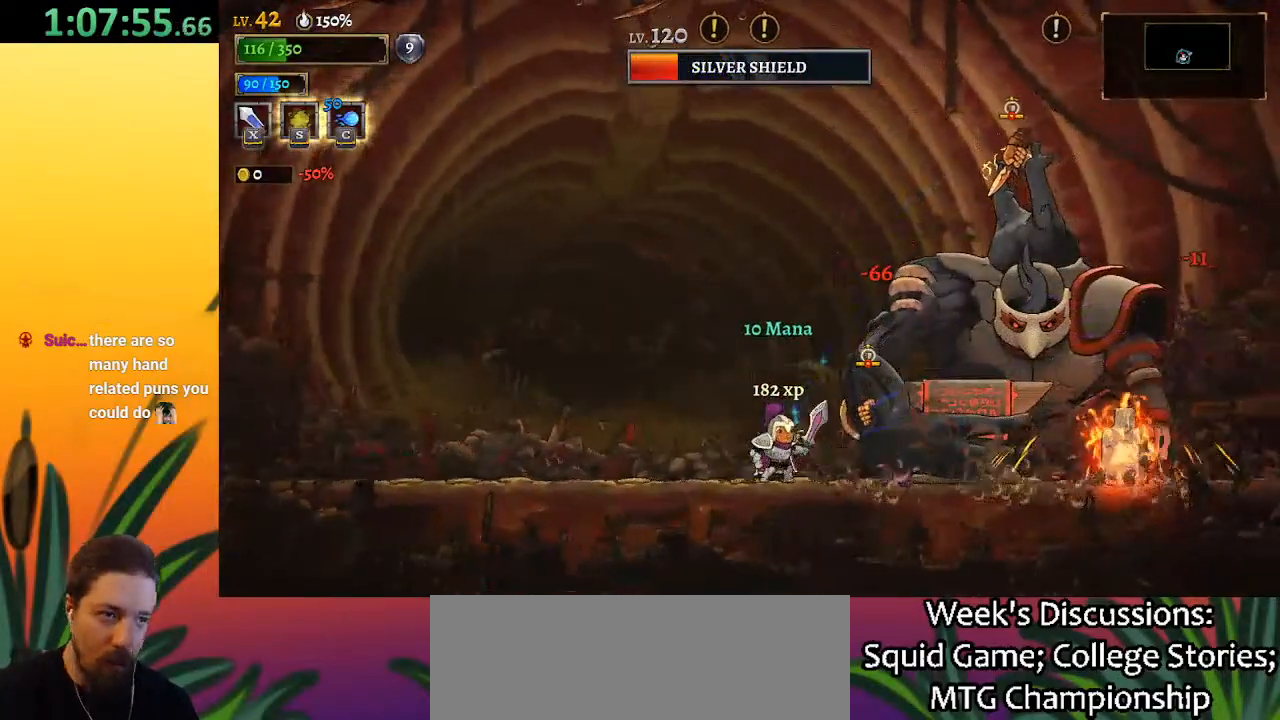
{"keys": ["right"], "events": [[83, "x", "up"], [283, "left", "down"], [367, "left", "up"], [417, "right", "down"]]}
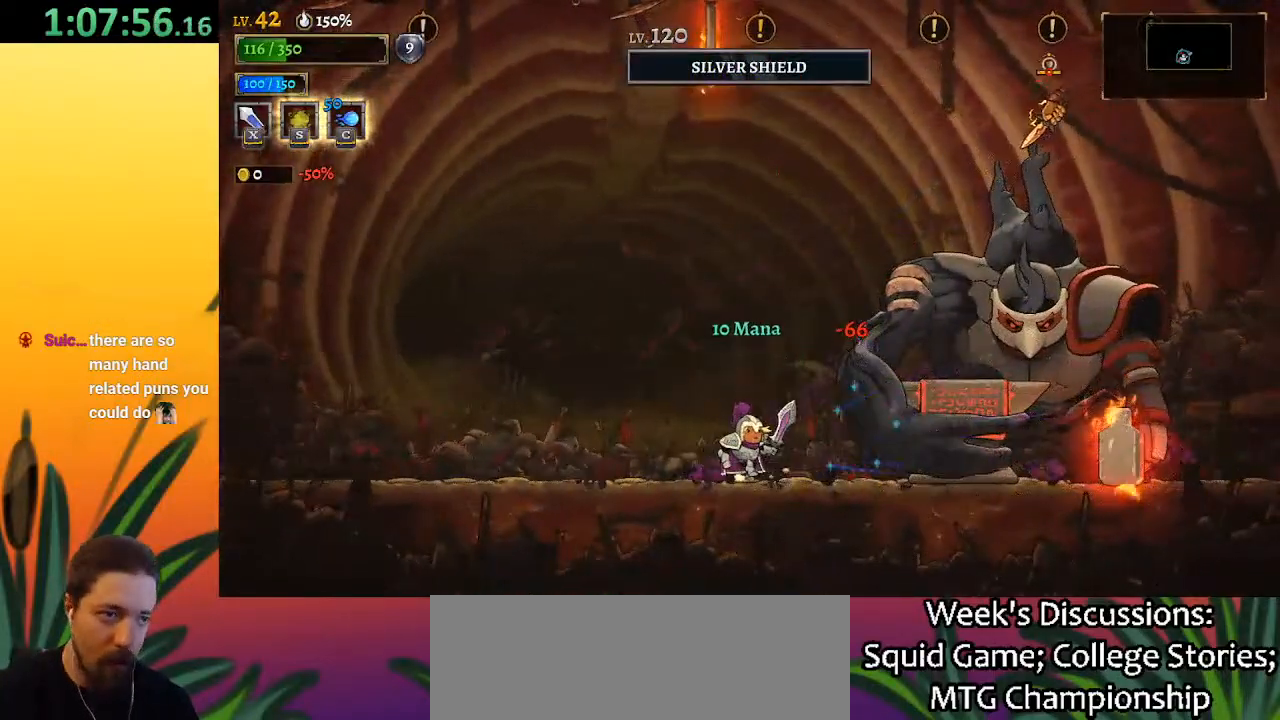
{"keys": ["a", "left"], "events": [[17, "x", "down"], [67, "x", "up"], [100, "right", "up"], [200, "left", "down"], [250, "a", "down"]]}
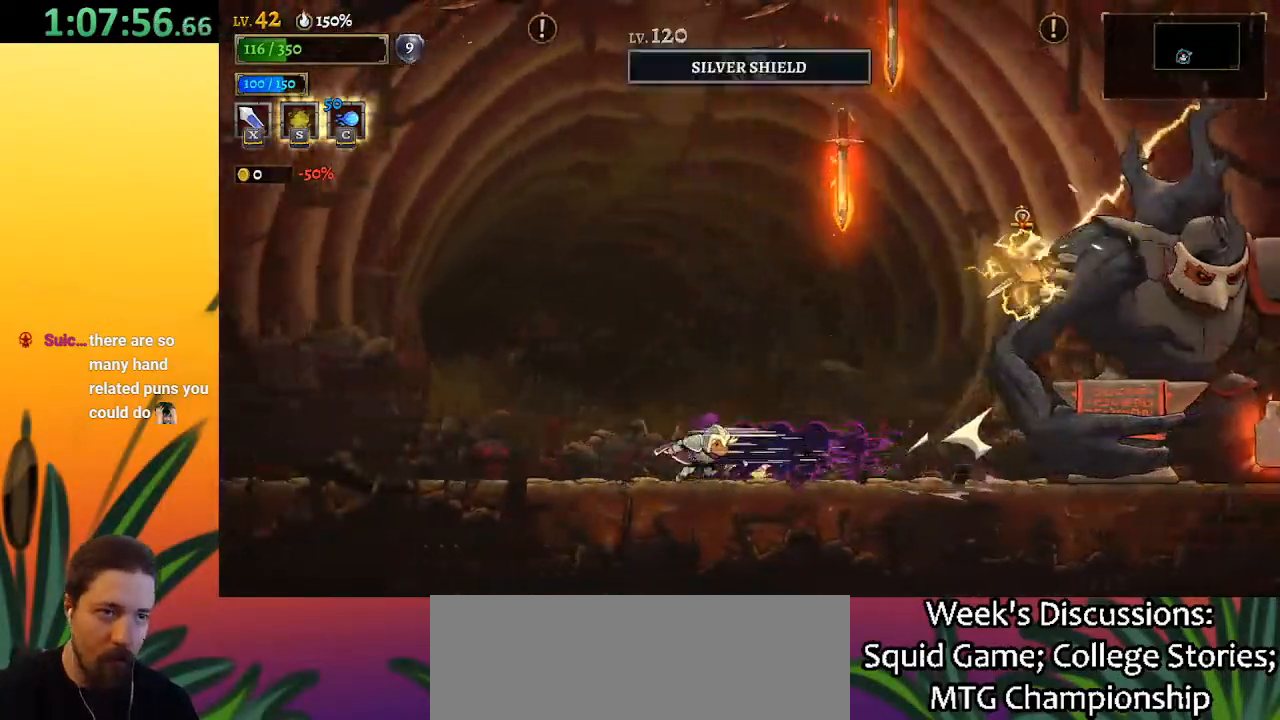
{"keys": [], "events": [[200, "a", "up"], [283, "left", "up"], [333, "right", "down"], [433, "right", "up"]]}
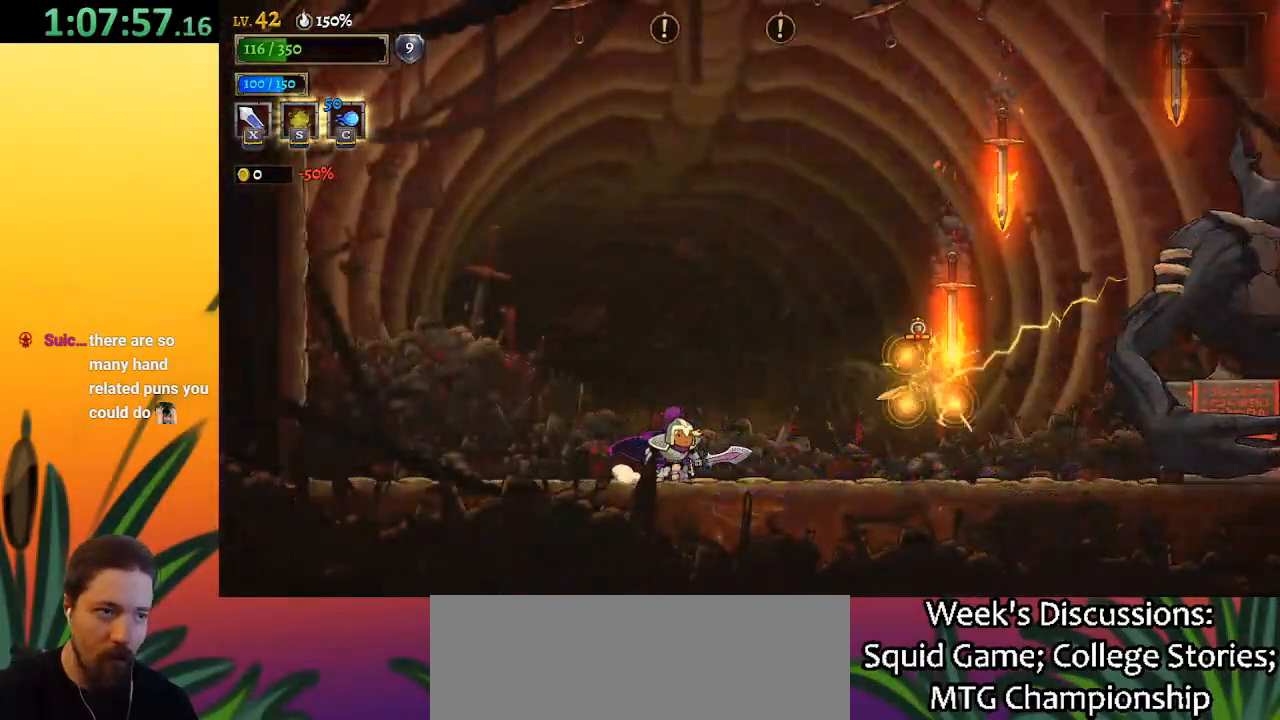
{"keys": ["left", "x"], "events": [[183, "right", "down"], [450, "right", "up"], [500, "left", "down"], [500, "x", "down"]]}
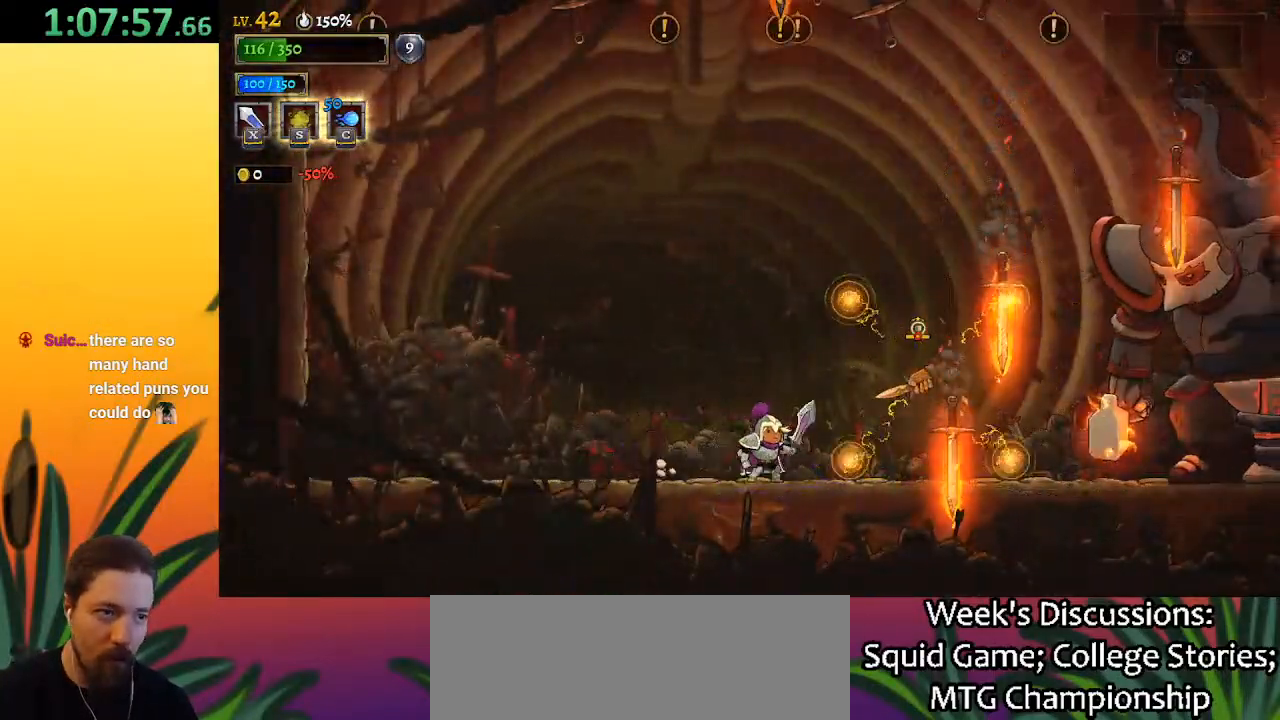
{"keys": ["right"], "events": [[50, "x", "up"], [233, "left", "up"], [333, "right", "down"]]}
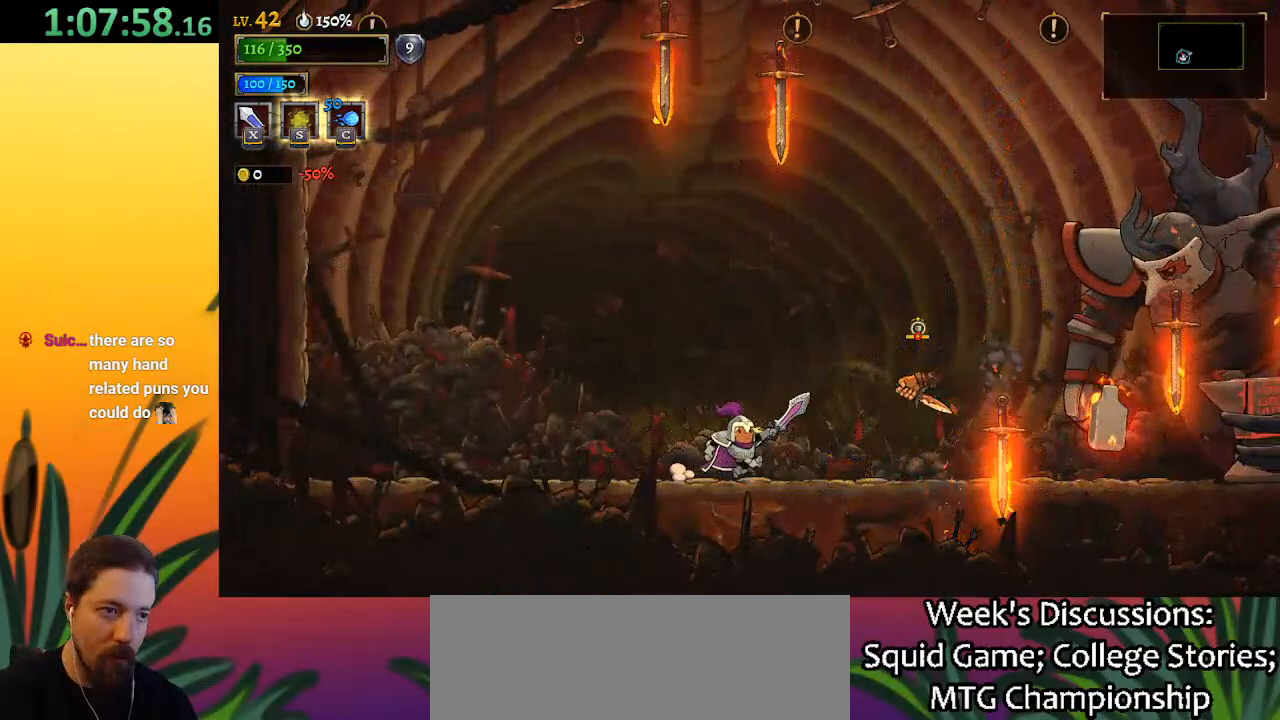
{"keys": [], "events": [[67, "x", "down"], [200, "x", "up"], [250, "right", "up"]]}
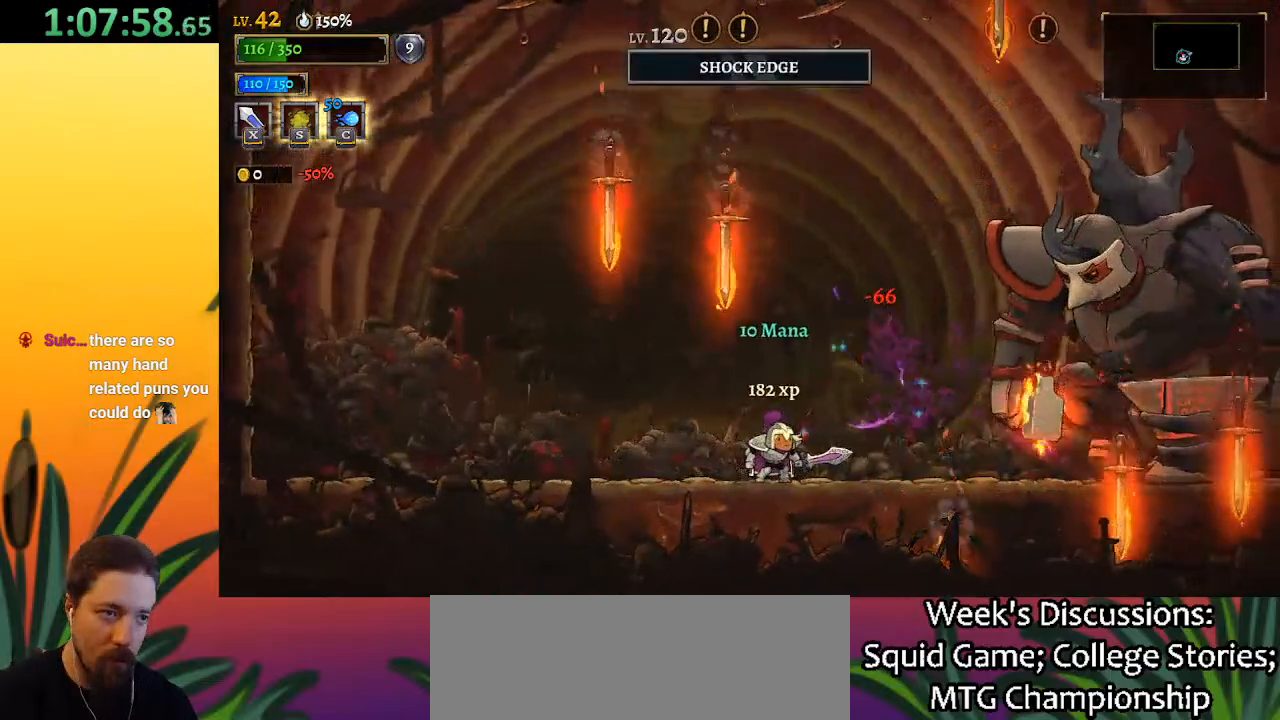
{"keys": ["right"], "events": [[50, "right", "down"], [250, "x", "down"], [383, "x", "up"]]}
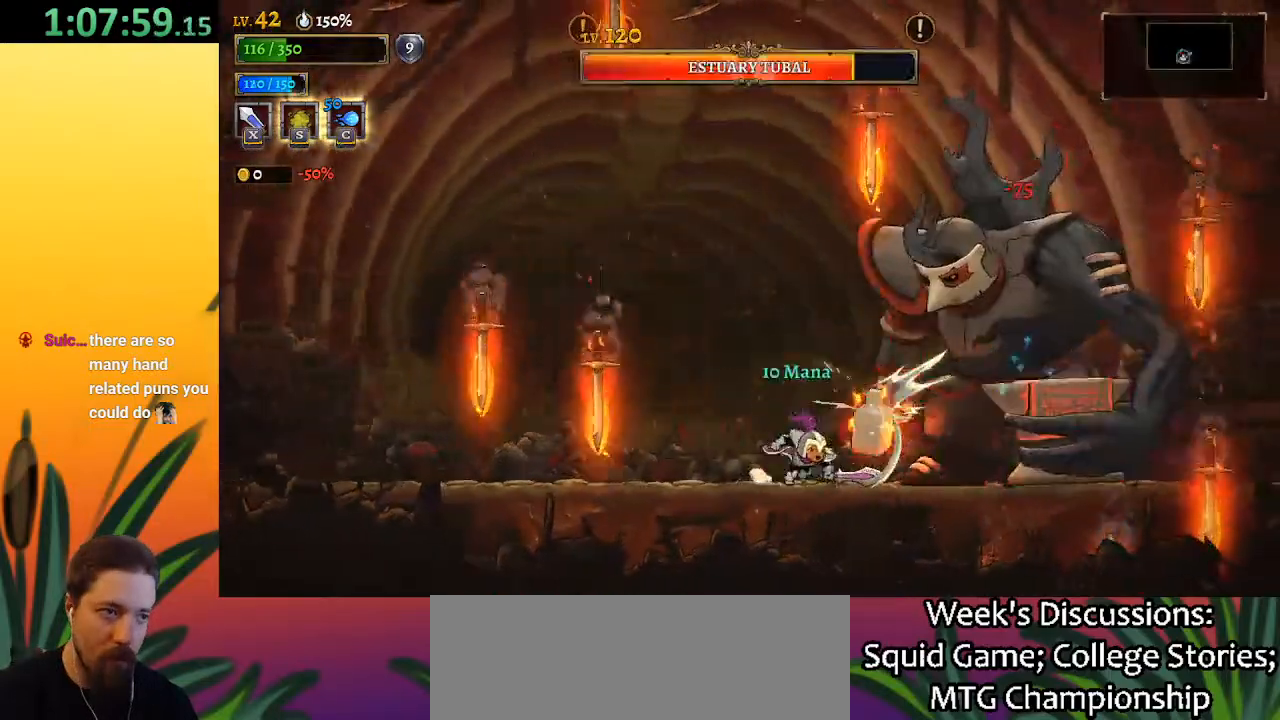
{"keys": ["right"], "events": [[17, "right", "up"], [200, "x", "down"], [300, "left", "down"], [300, "x", "up"], [500, "left", "up"], [500, "right", "down"]]}
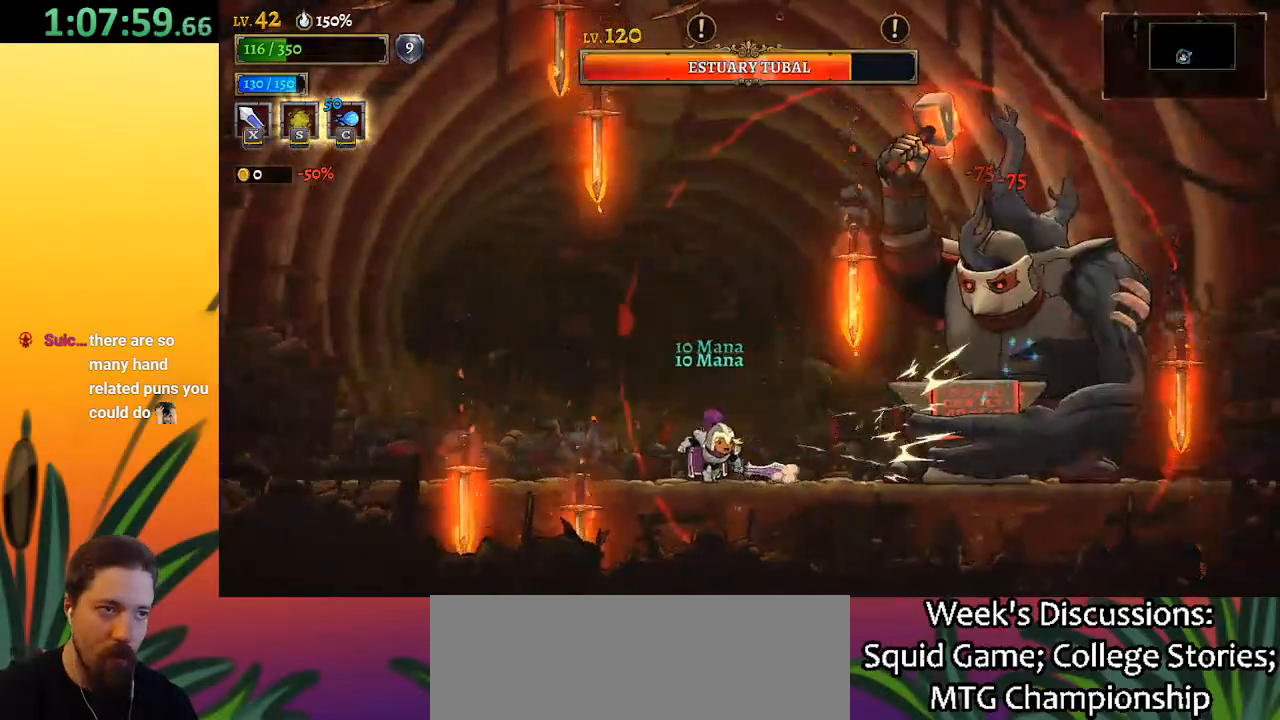
{"keys": [], "events": [[150, "right", "up"], [200, "x", "down"], [283, "x", "up"]]}
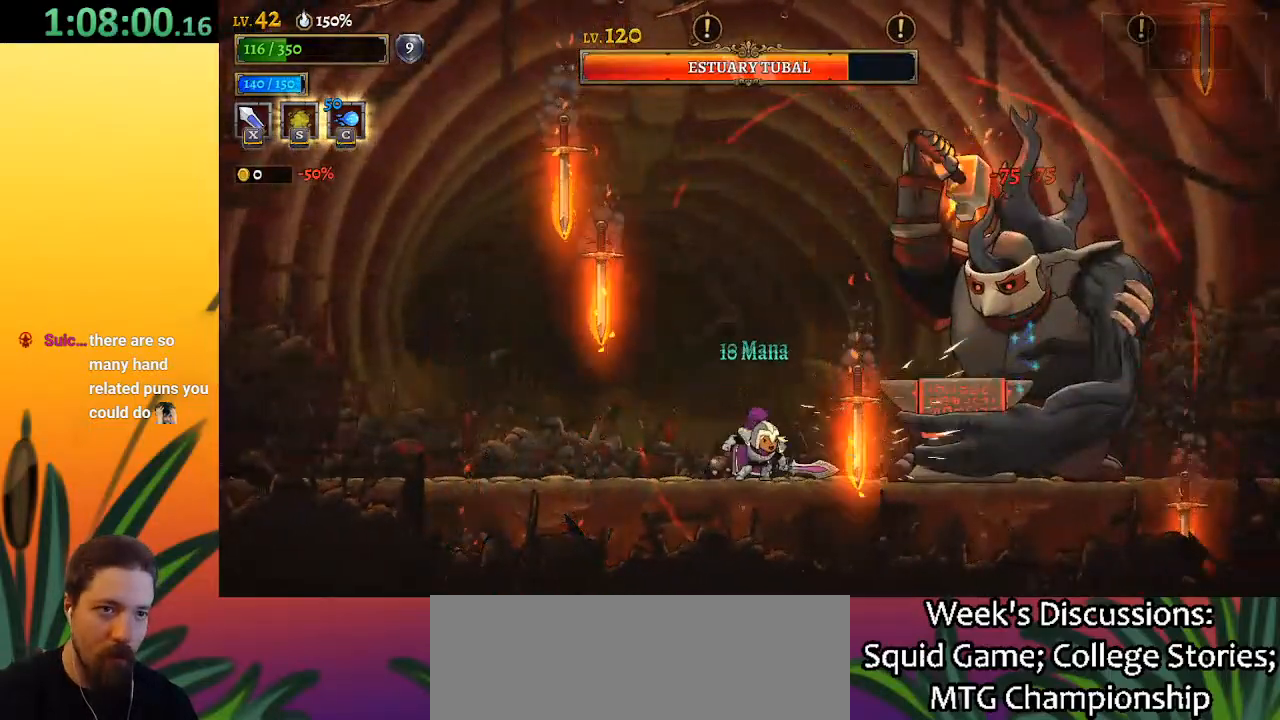
{"keys": ["left", "z"], "events": [[17, "z", "down"], [67, "left", "down"]]}
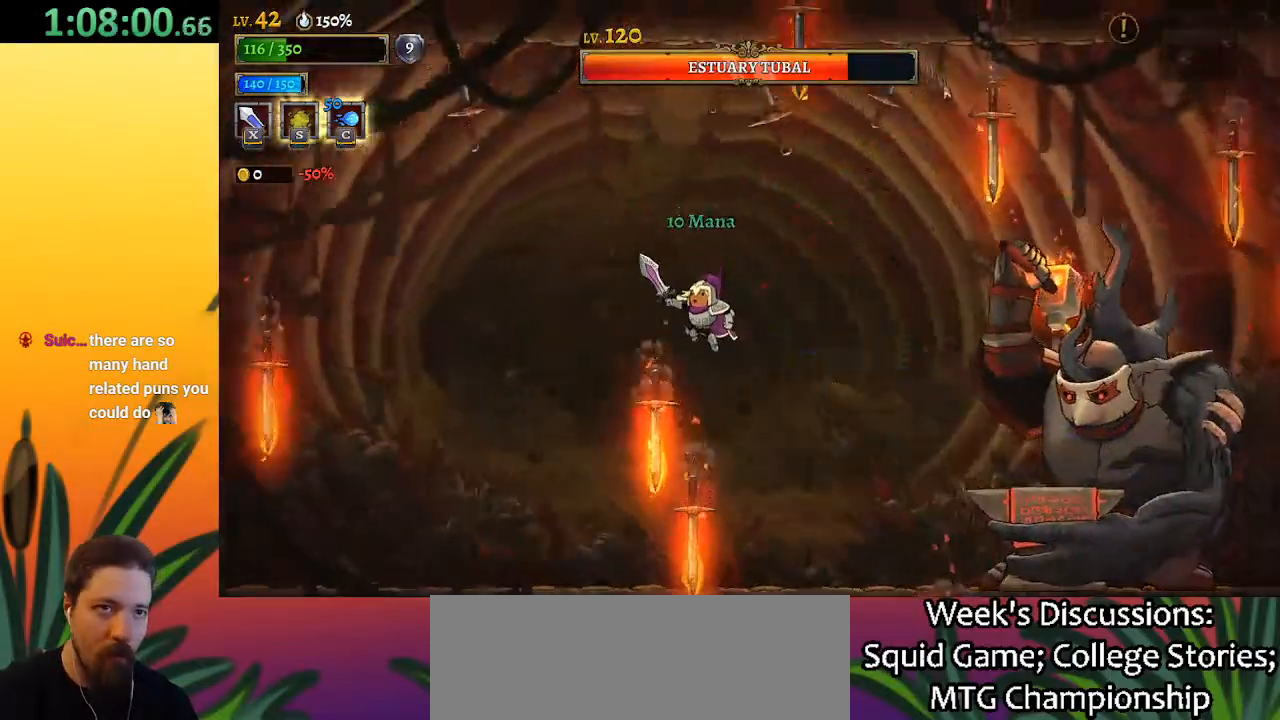
{"keys": [], "events": [[317, "z", "up"], [467, "left", "up"]]}
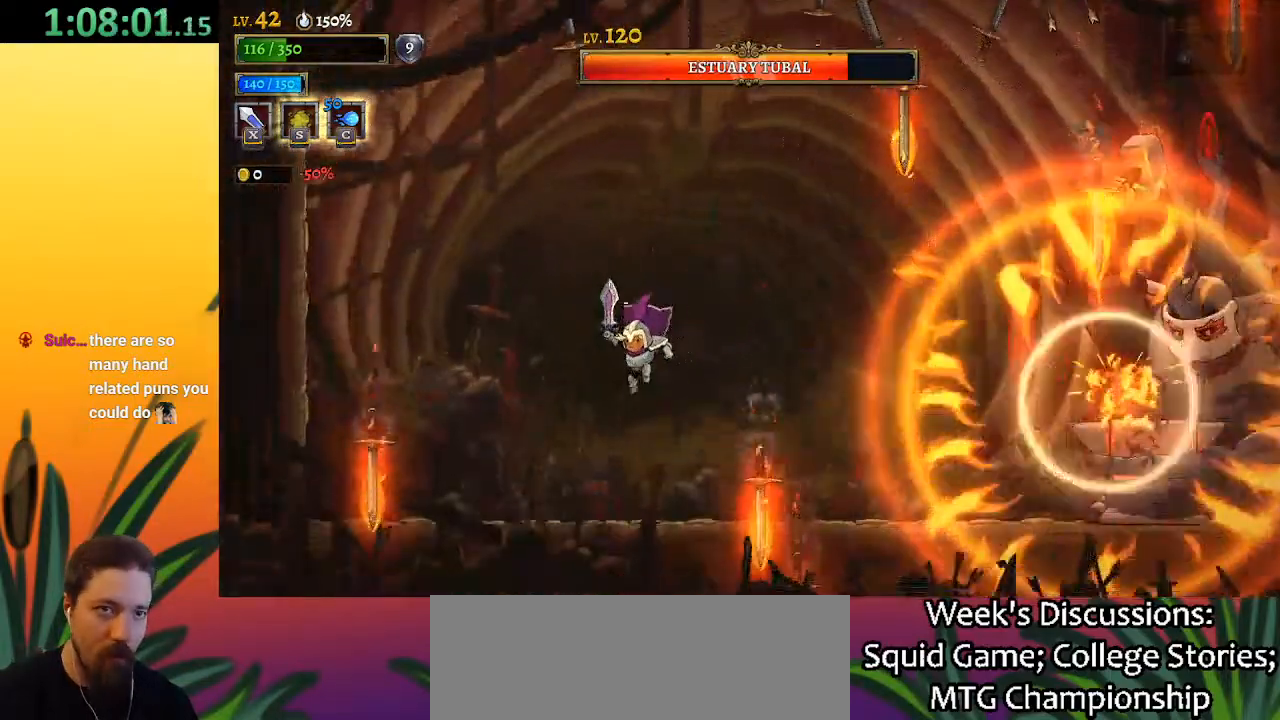
{"keys": ["z"], "events": [[283, "right", "down"], [333, "right", "up"], [333, "z", "down"]]}
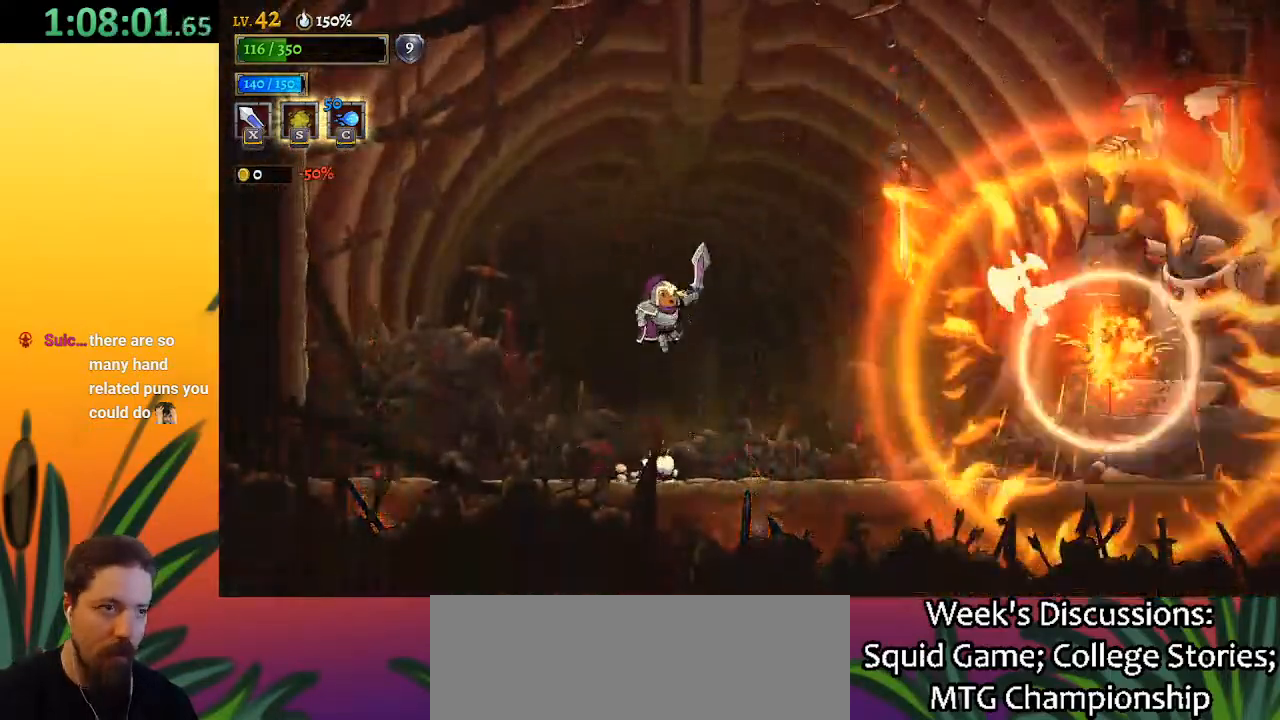
{"keys": [], "events": [[67, "z", "up"], [250, "c", "down"], [333, "c", "up"]]}
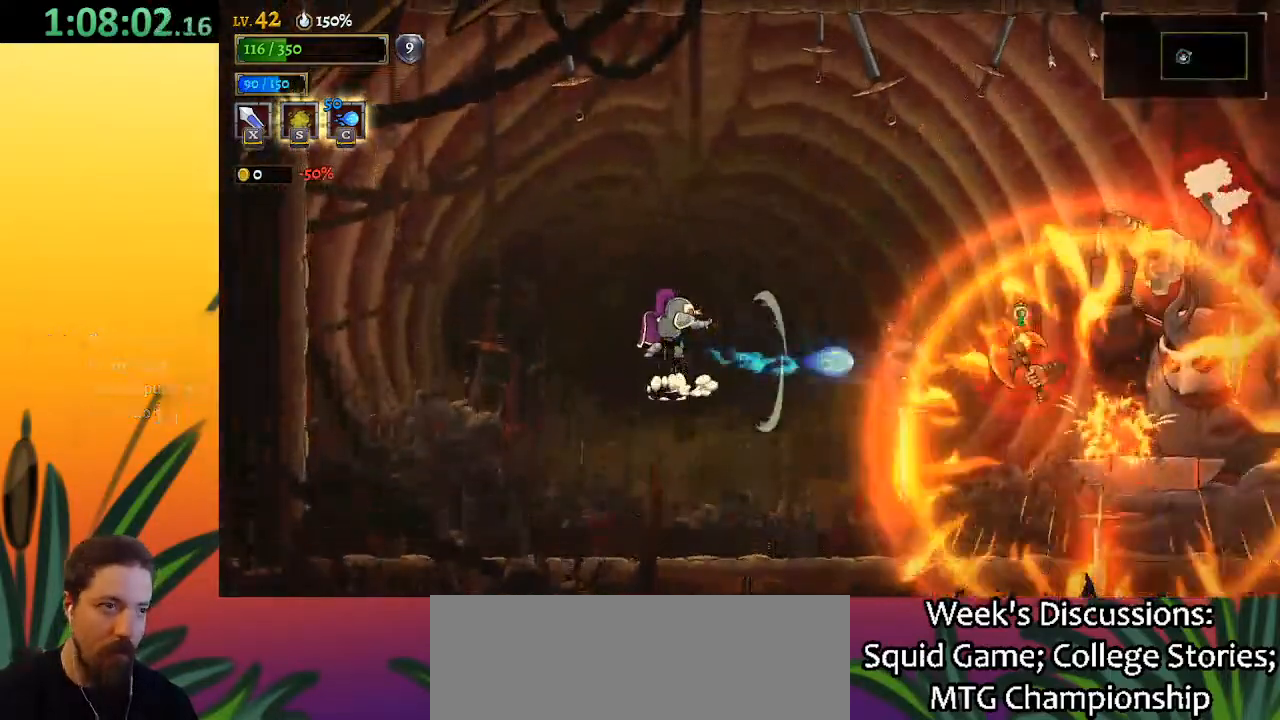
{"keys": ["right"], "events": [[317, "right", "down"]]}
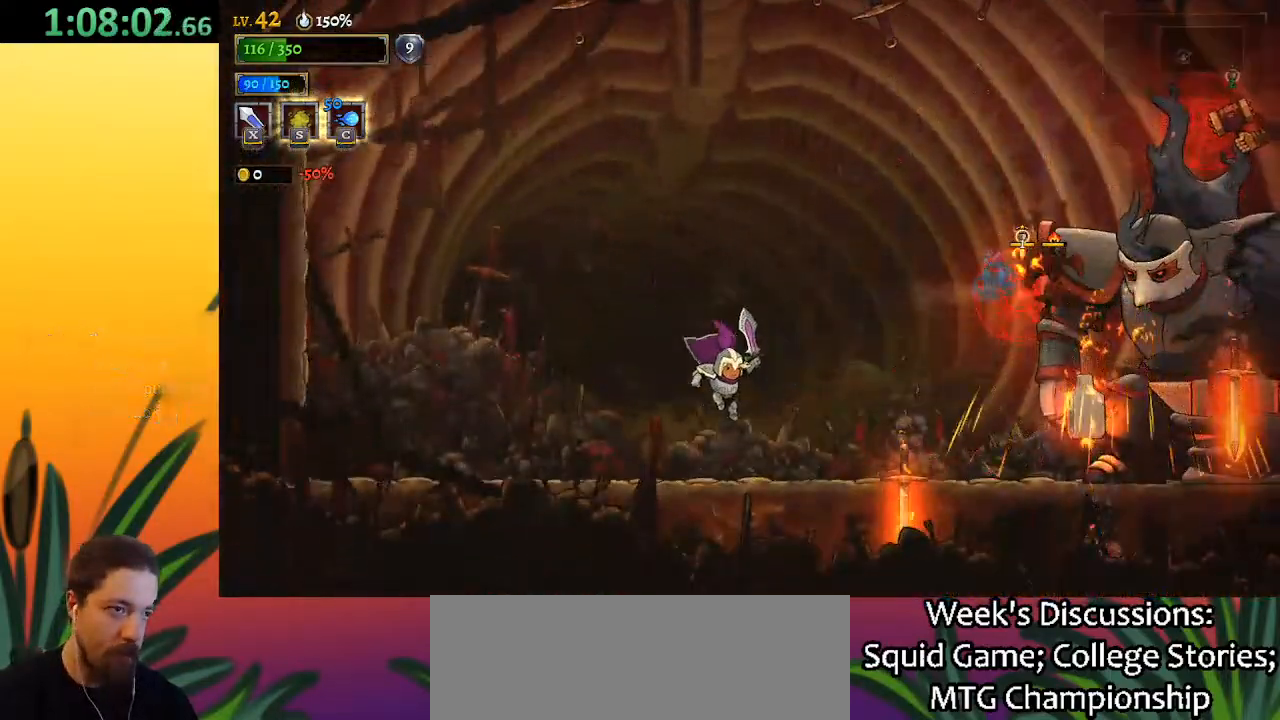
{"keys": ["right"], "events": []}